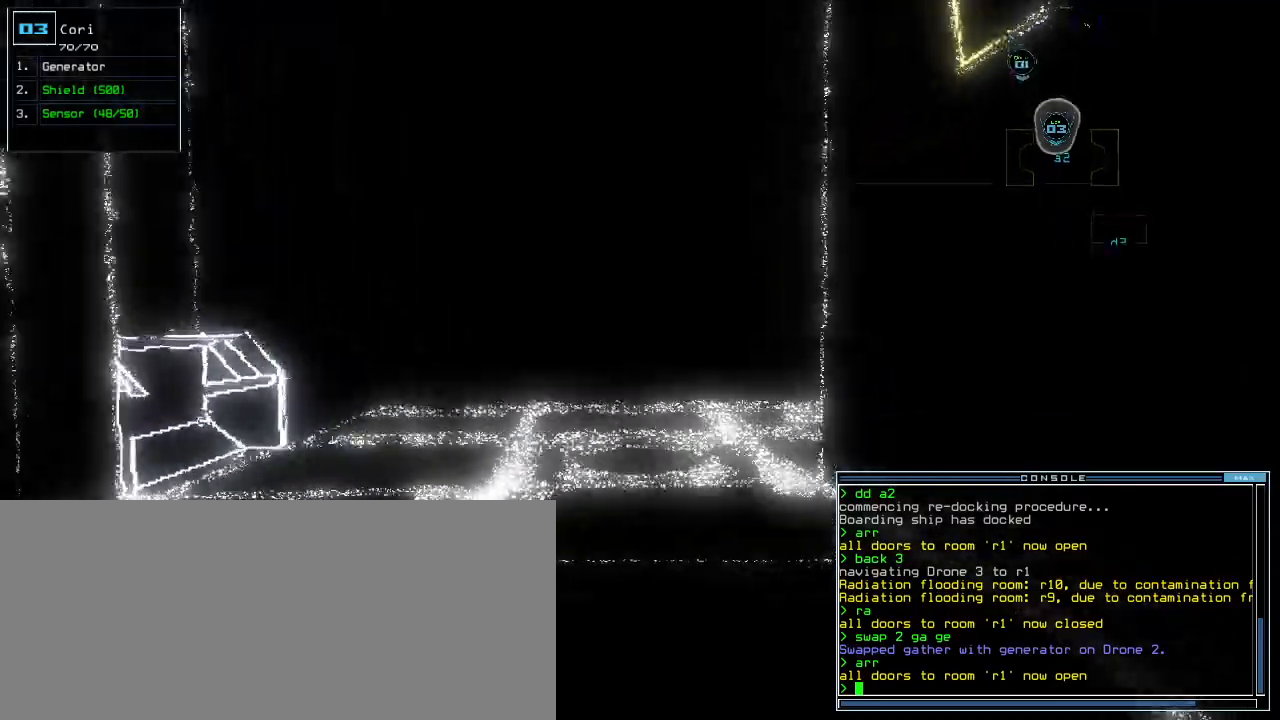
Gameplay with keyboard; each line is a JSON object with the keys held at the frame after it. "events" lists presses ("down") and releases ("up") of ".", "0", "1", "2", "3", "4", "5", "6", "7", "8", "9", "a", "b", "backspace", "c", "caps_lock", "comma", "ctrl_l", "ctrl_r", "d", "down", "e", "equals", "escape", "f", "f12", "g", "h", "i", "j", "k", "l", "left", "m", "minus", "n", "o", "p", "q", "quote", "r", "return", "right", "s", "semicolon", "shift_l", "shift_r", "space", "t", "tab", "tilde", "u", "up", "v", "w", "x", "y" and "z" between this image and that frame as [ms after this image, input, new state], when the widget could be followed in between. No other keys are recorded. Mouse input is not recorded.
{"keys": ["up"], "events": [[20, "left", "down"], [60, "left", "up"], [400, "right", "down"], [440, "right", "up"]]}
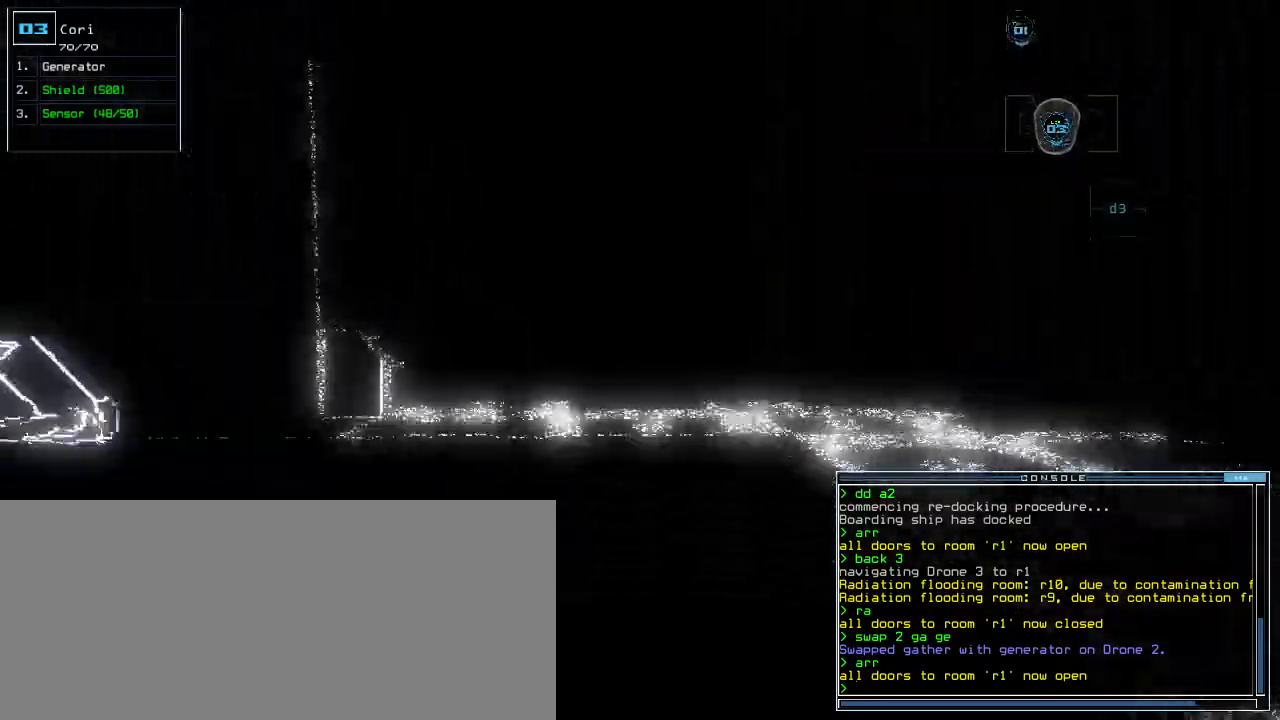
{"keys": ["a", "right", "up"]}
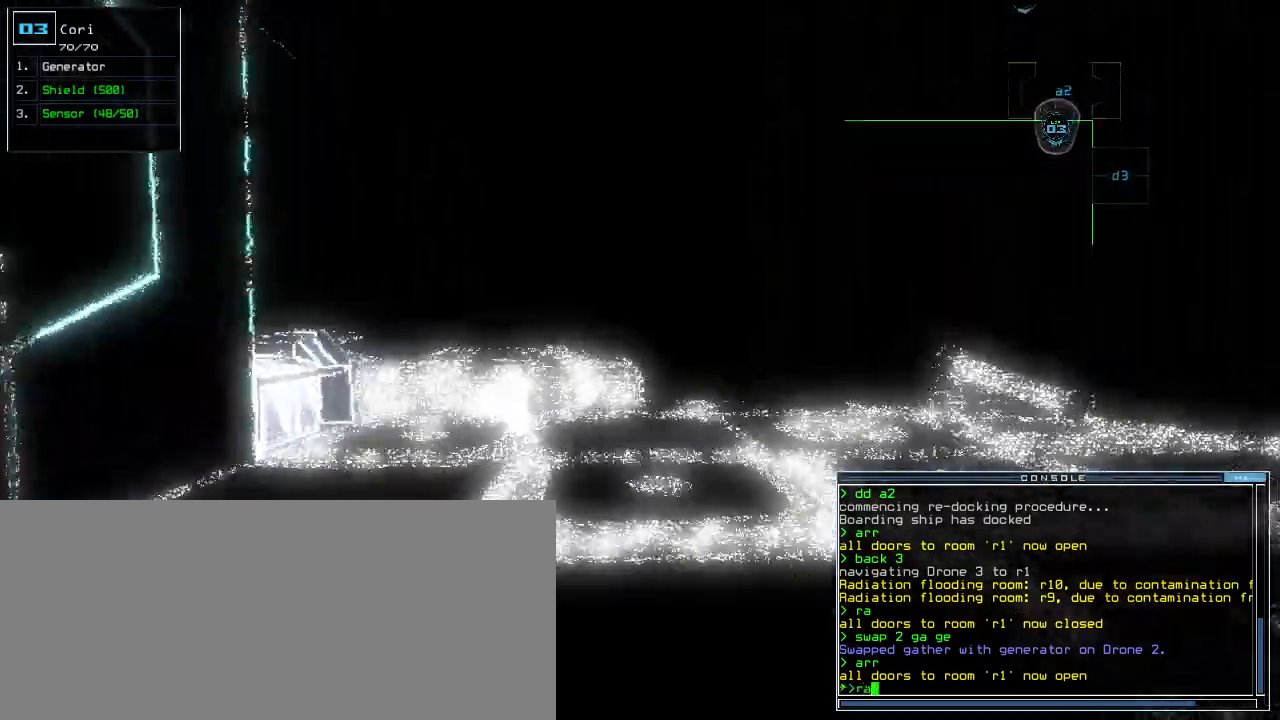
{"keys": ["up"]}
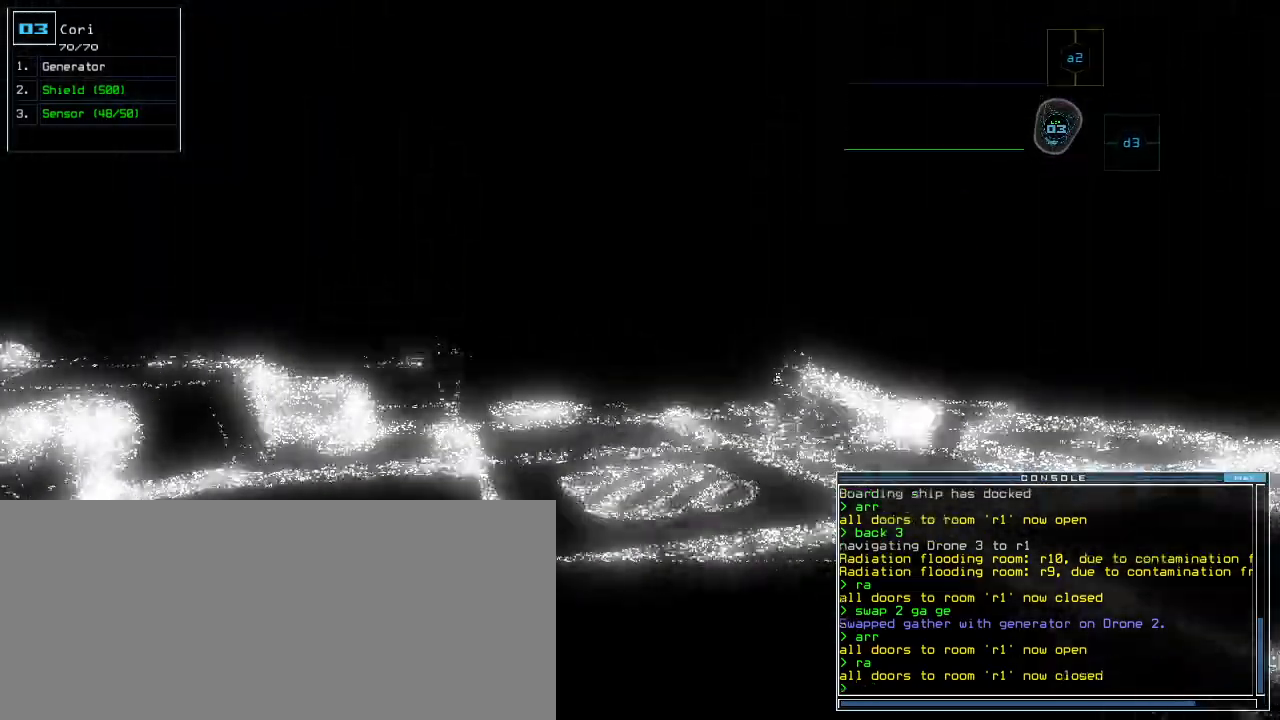
{"keys": ["up"]}
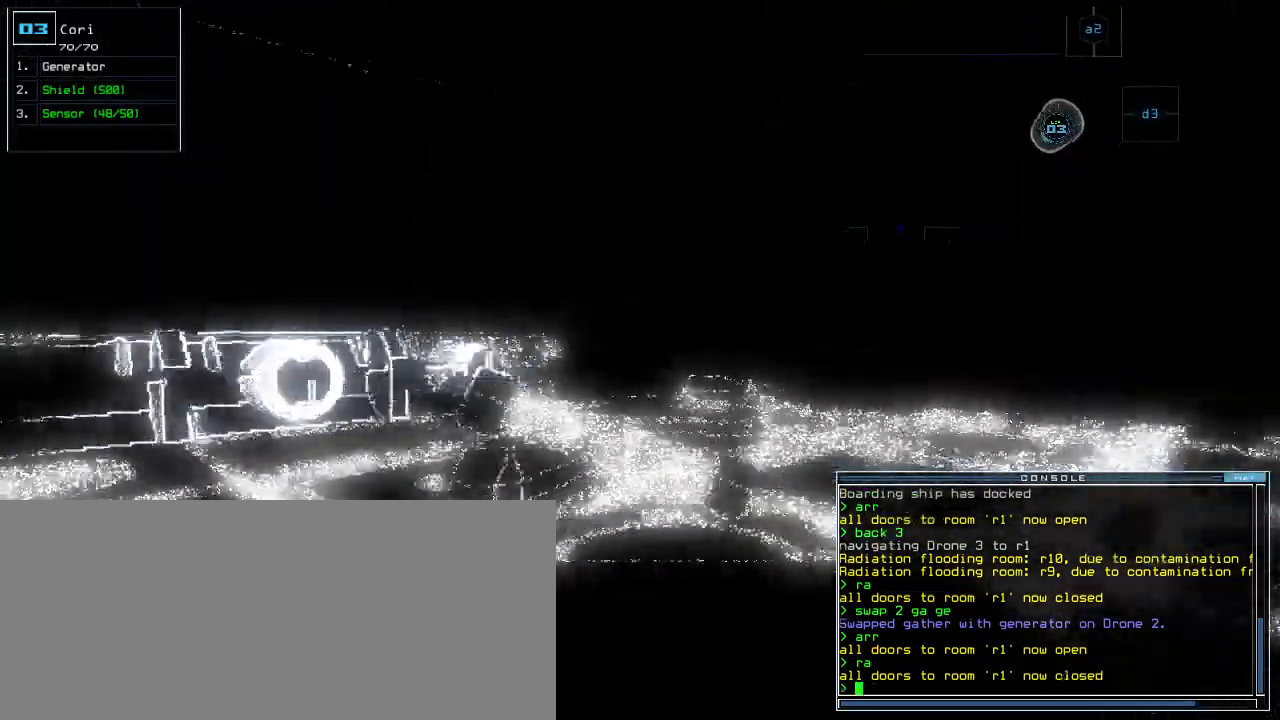
{"keys": ["up"], "events": [[200, "right", "down"], [280, "right", "up"]]}
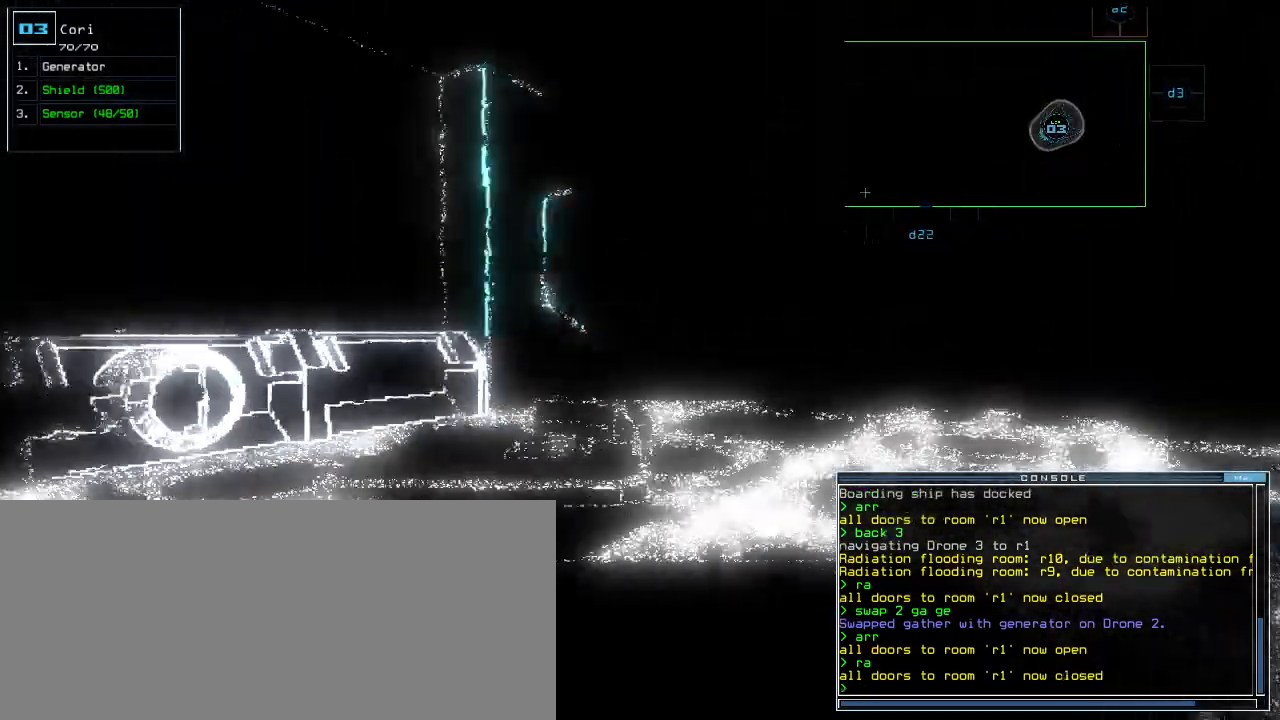
{"keys": ["up"], "events": [[340, "right", "down"], [360, "right", "up"]]}
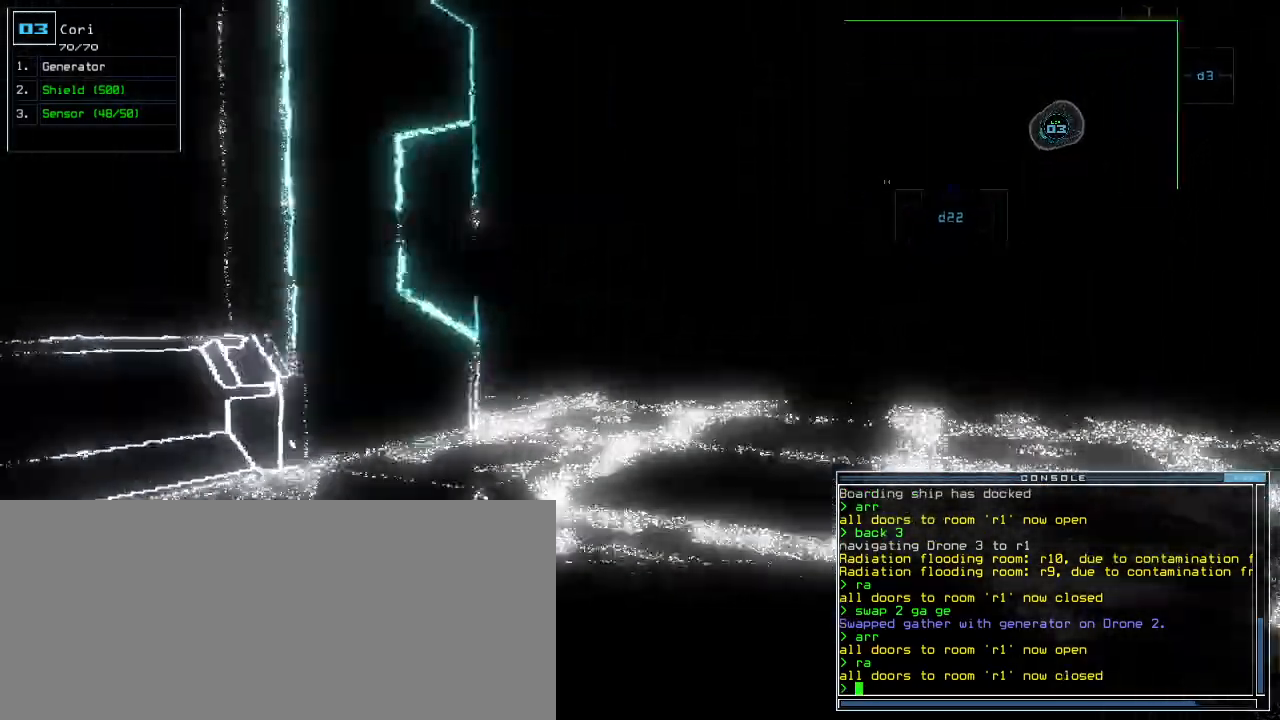
{"keys": ["up"], "events": []}
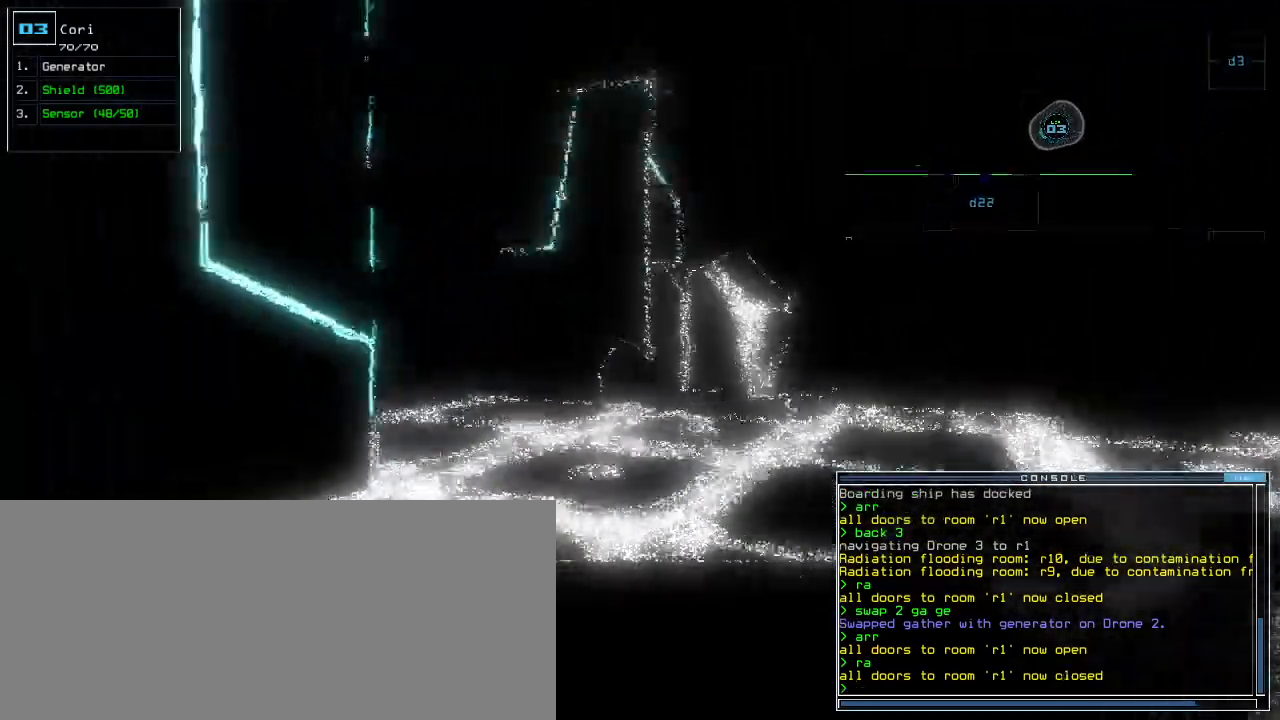
{"keys": ["up"]}
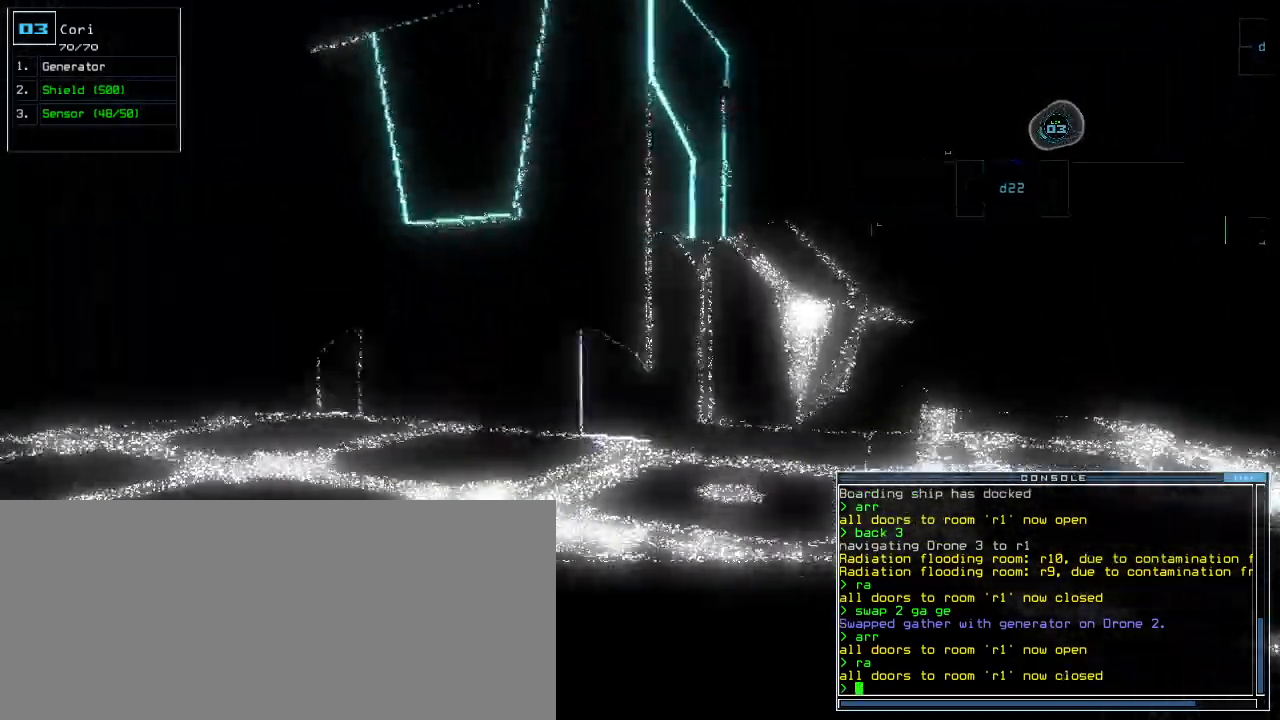
{"keys": ["up"], "events": [[220, "left", "down"], [300, "left", "up"], [380, "left", "down"], [440, "left", "up"]]}
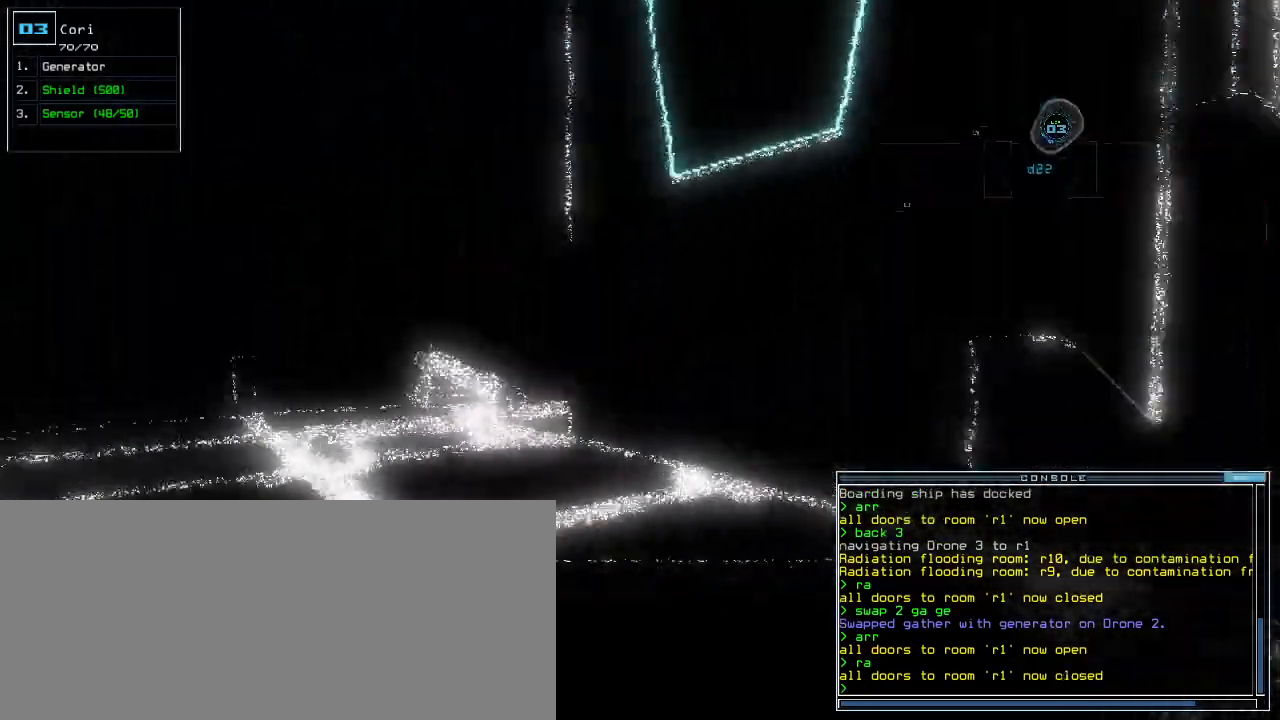
{"keys": ["a", "up"], "events": [[40, "left", "down"], [80, "left", "up"], [160, "left", "down"], [180, "d", "down"], [220, "left", "up"], [240, "d", "up"], [280, "left", "down"], [320, "d", "down"], [380, "d", "up"], [380, "left", "up"], [380, "space", "down"], [420, "a", "down"], [500, "space", "up"]]}
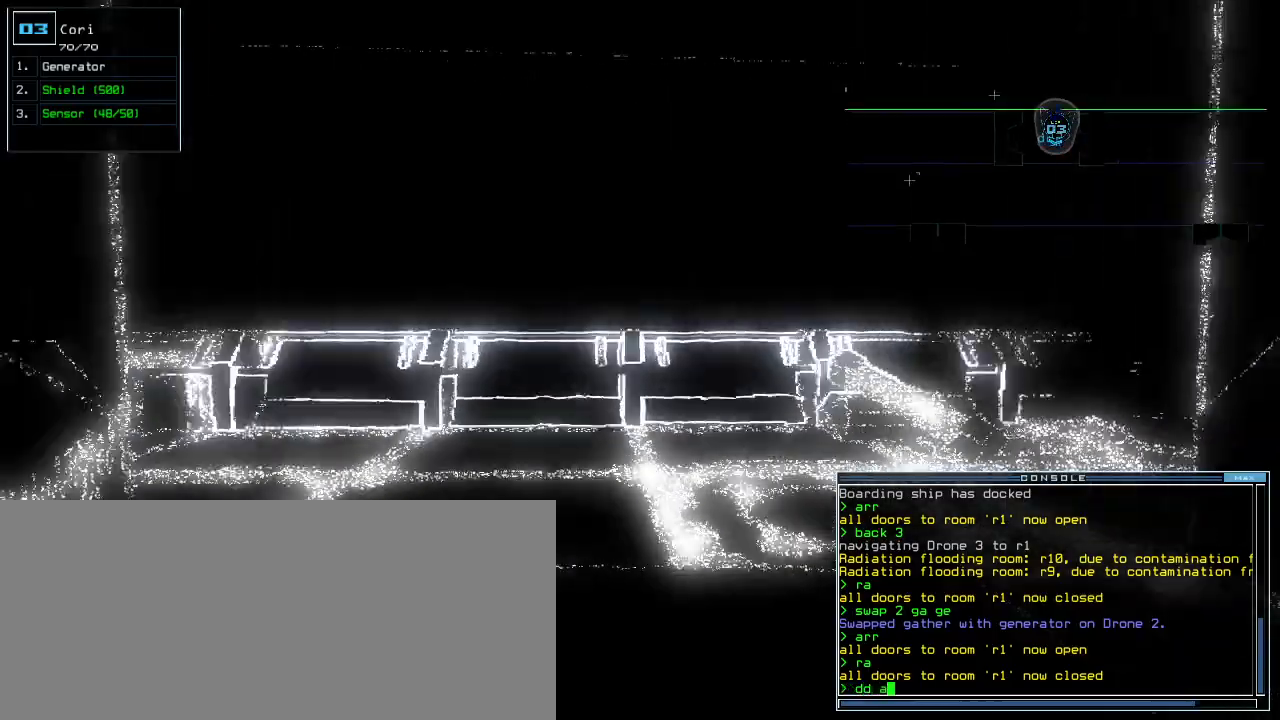
{"keys": ["up"], "events": [[60, "a", "up"], [180, "1", "down"], [220, "1", "up"], [300, "return", "down"], [380, "return", "up"]]}
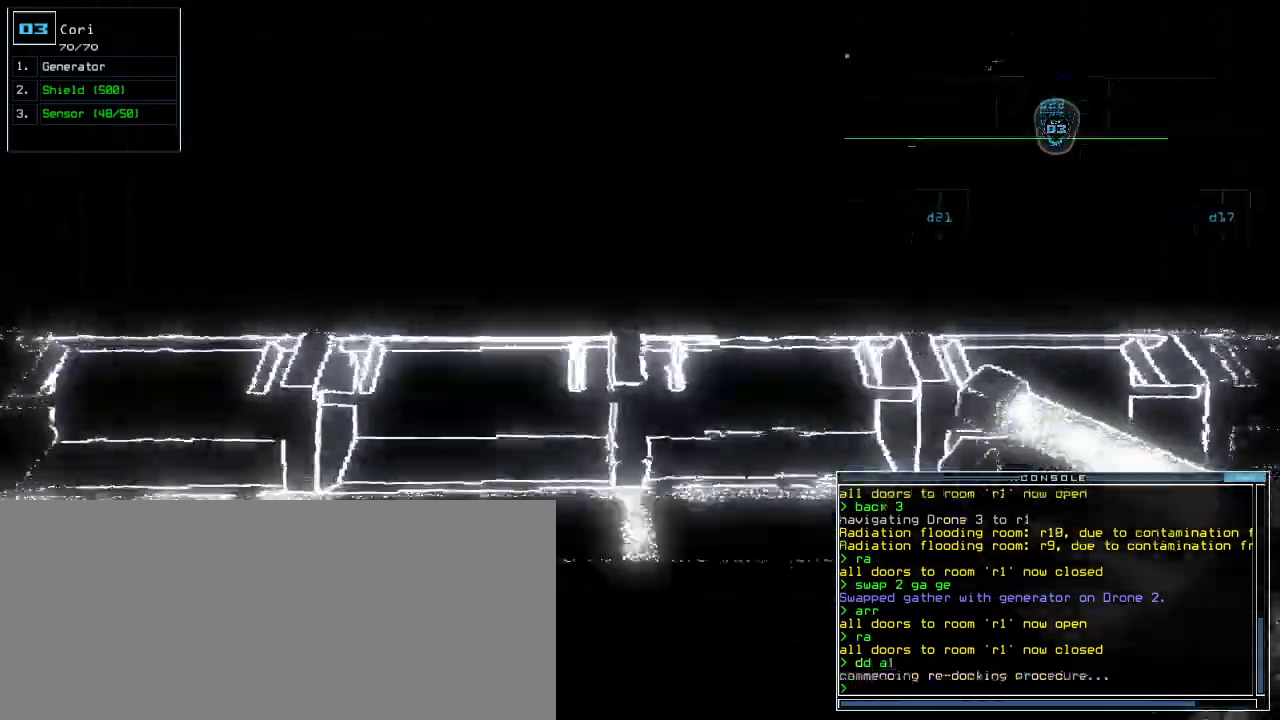
{"keys": ["up"], "events": [[20, "right", "down"], [180, "right", "up"], [280, "right", "down"], [500, "right", "up"]]}
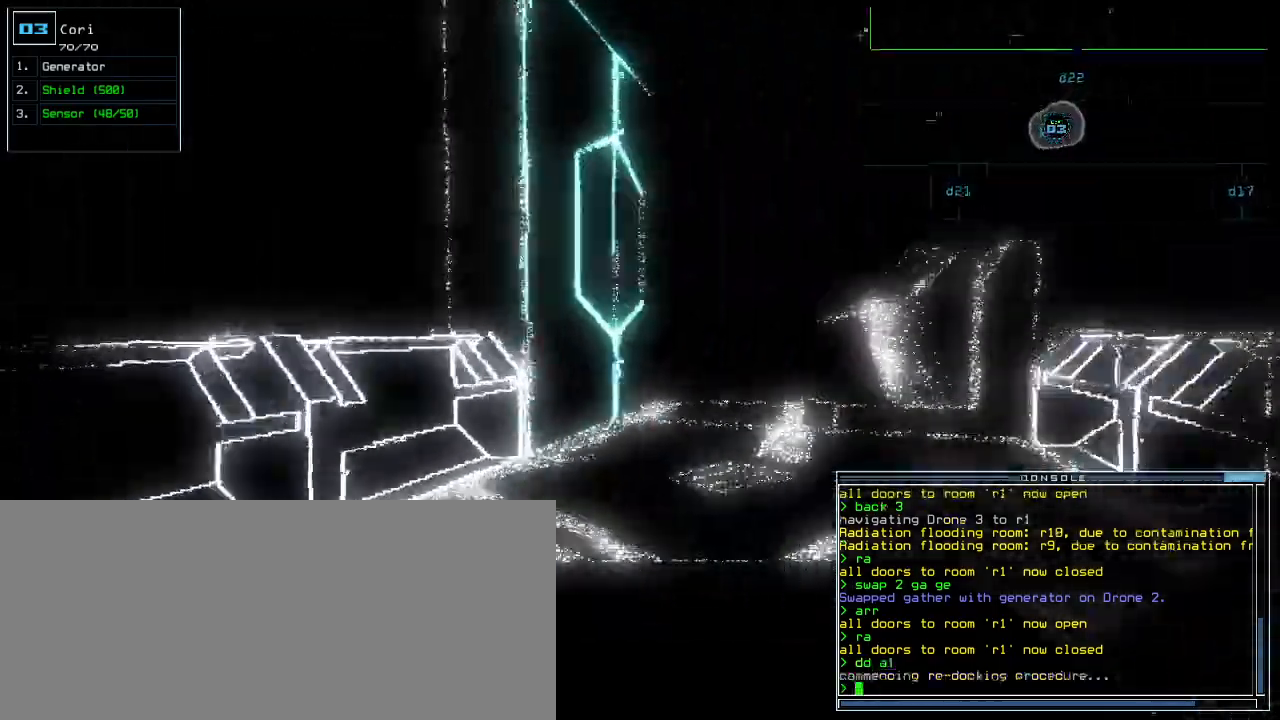
{"keys": ["up"]}
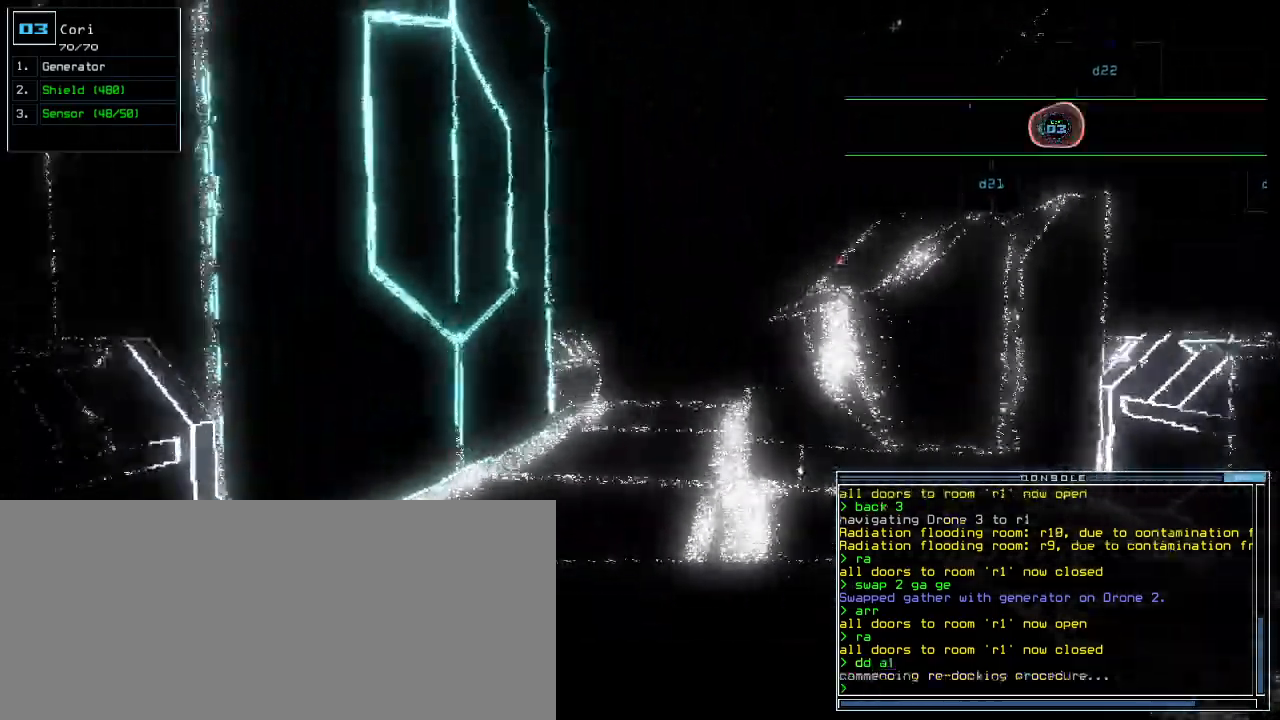
{"keys": ["up"], "events": []}
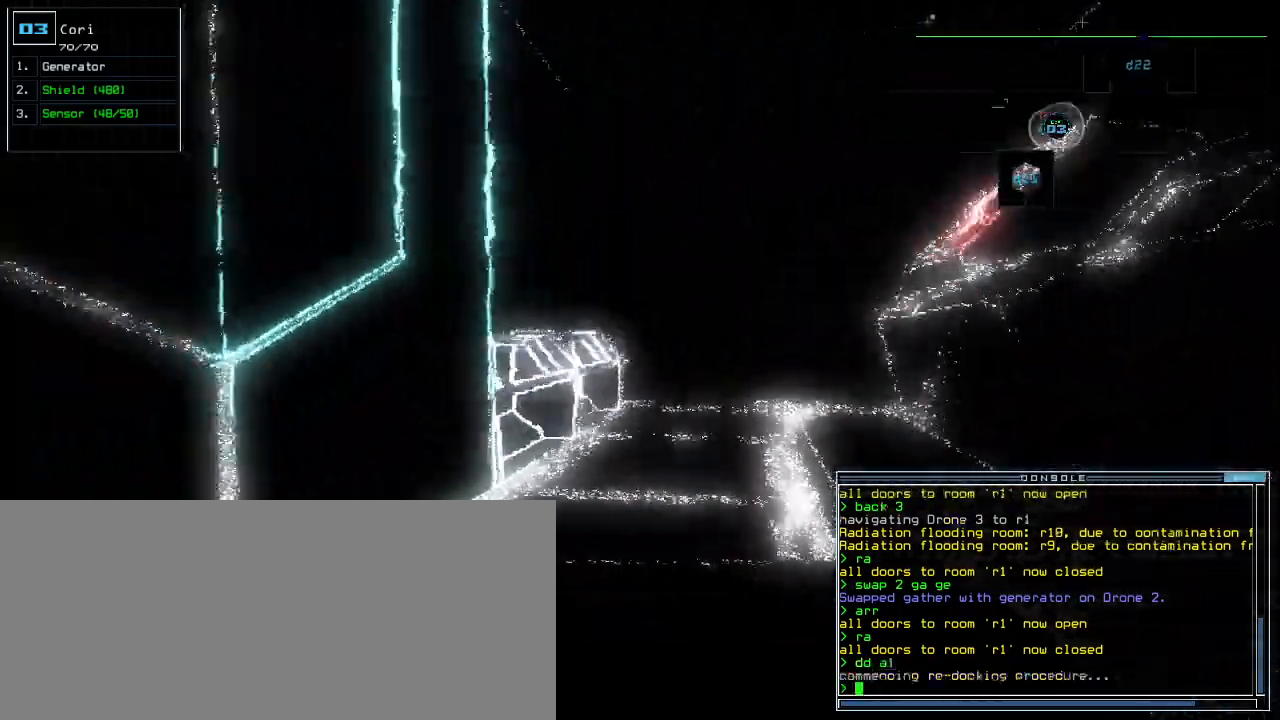
{"keys": ["up"], "events": [[60, "right", "down"], [100, "right", "up"]]}
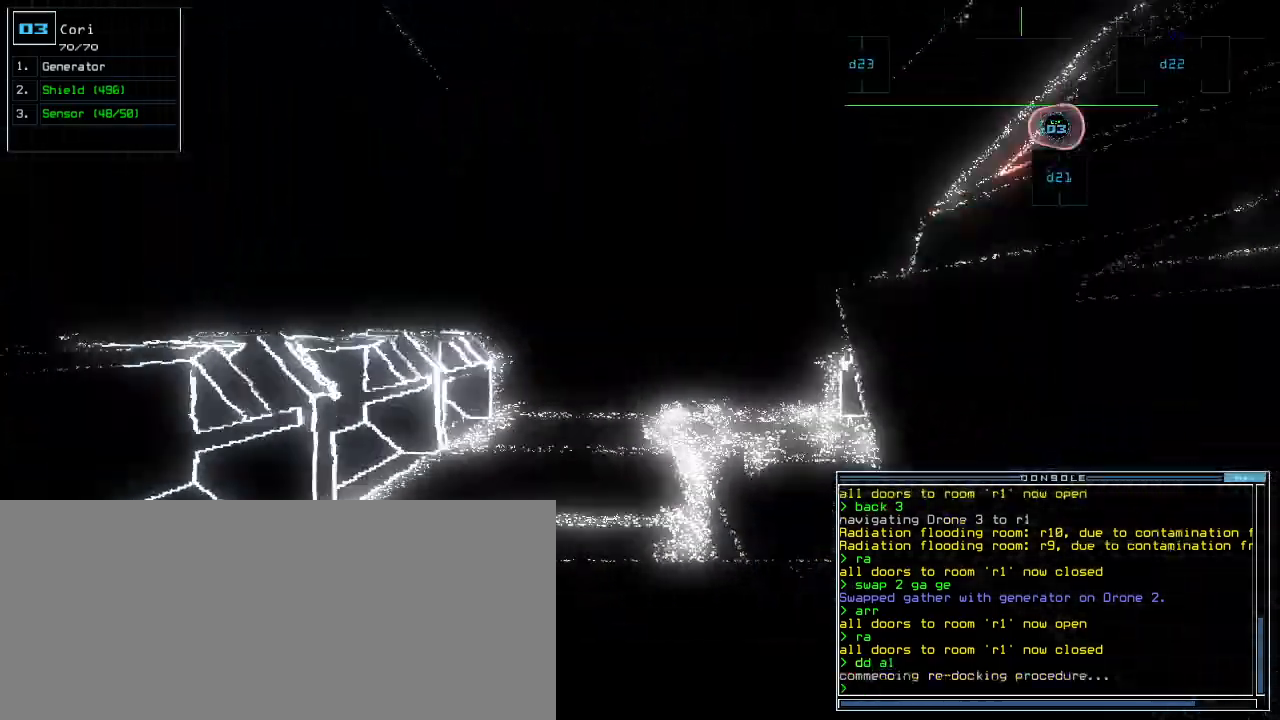
{"keys": ["up"], "events": []}
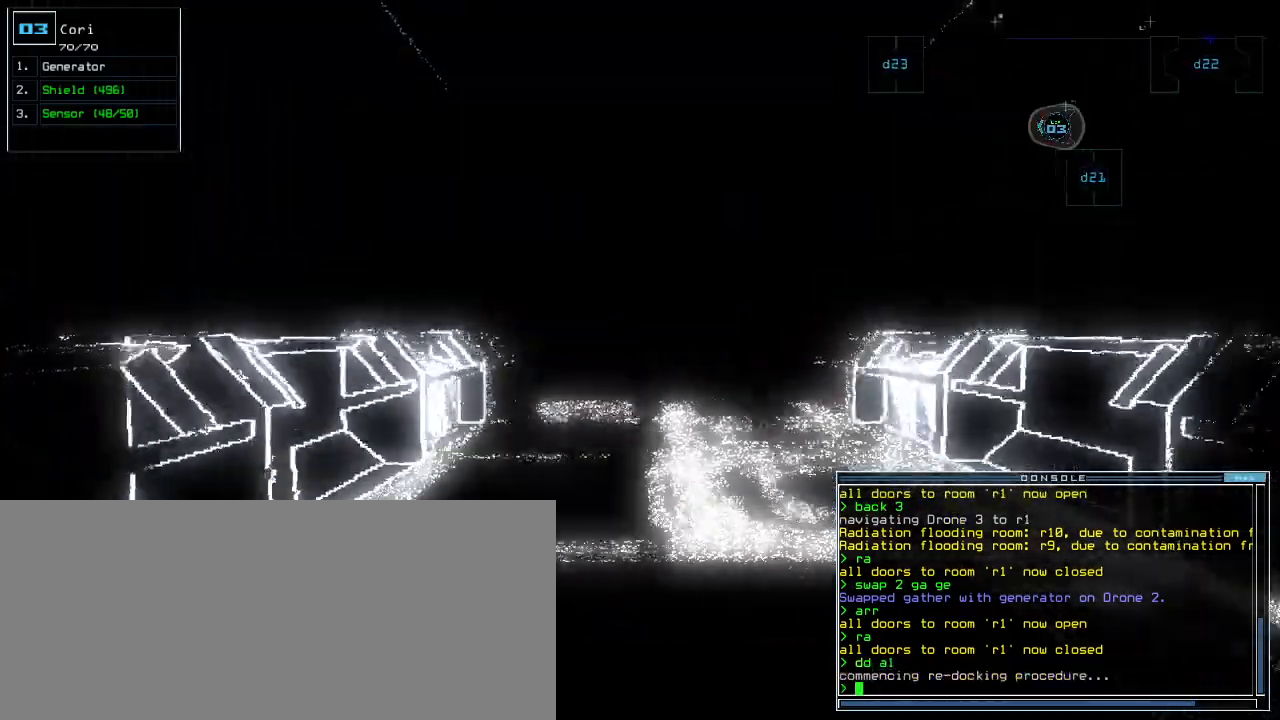
{"keys": ["right", "up"], "events": [[500, "right", "down"]]}
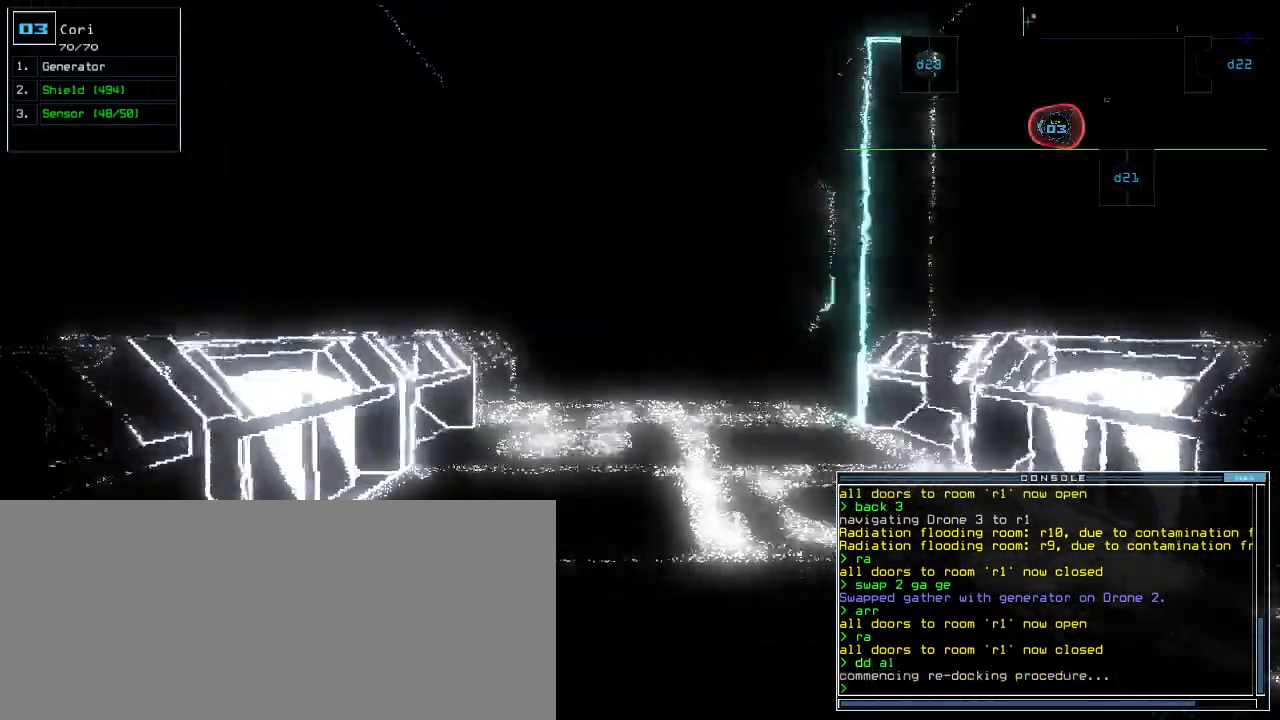
{"keys": ["up"], "events": [[20, "right", "up"], [280, "left", "down"], [300, "left", "up"]]}
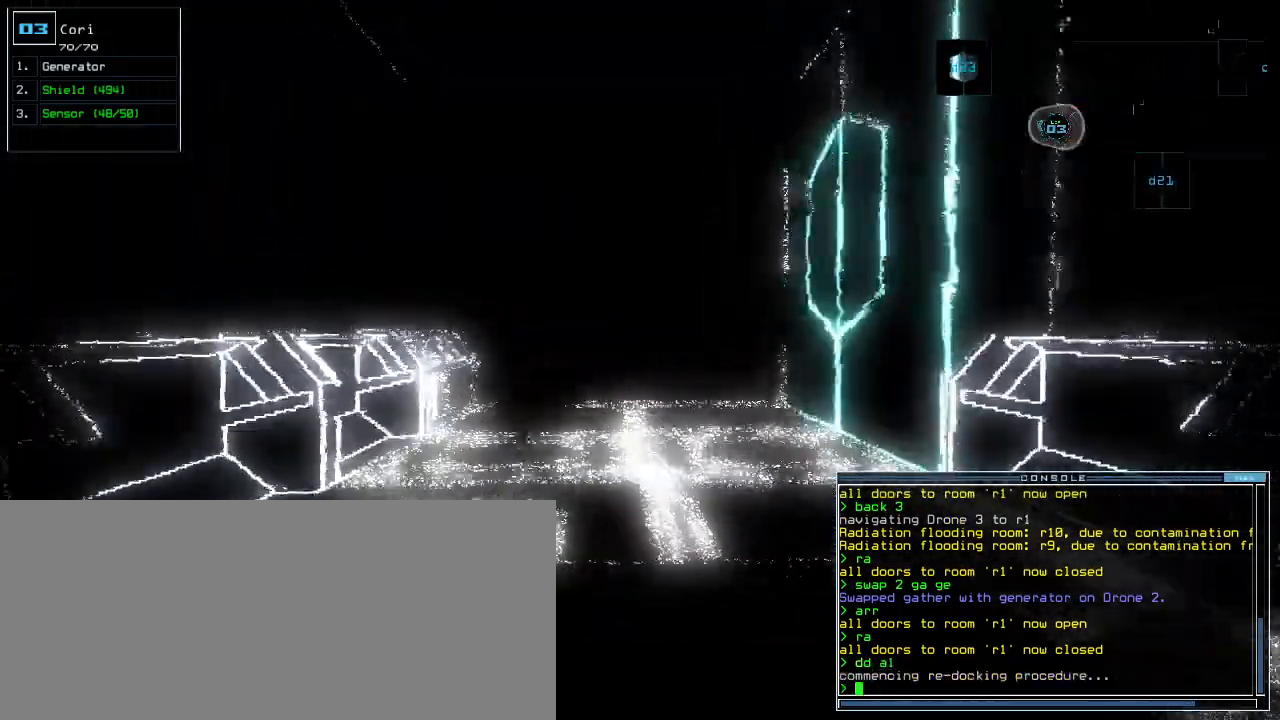
{"keys": ["up"], "events": []}
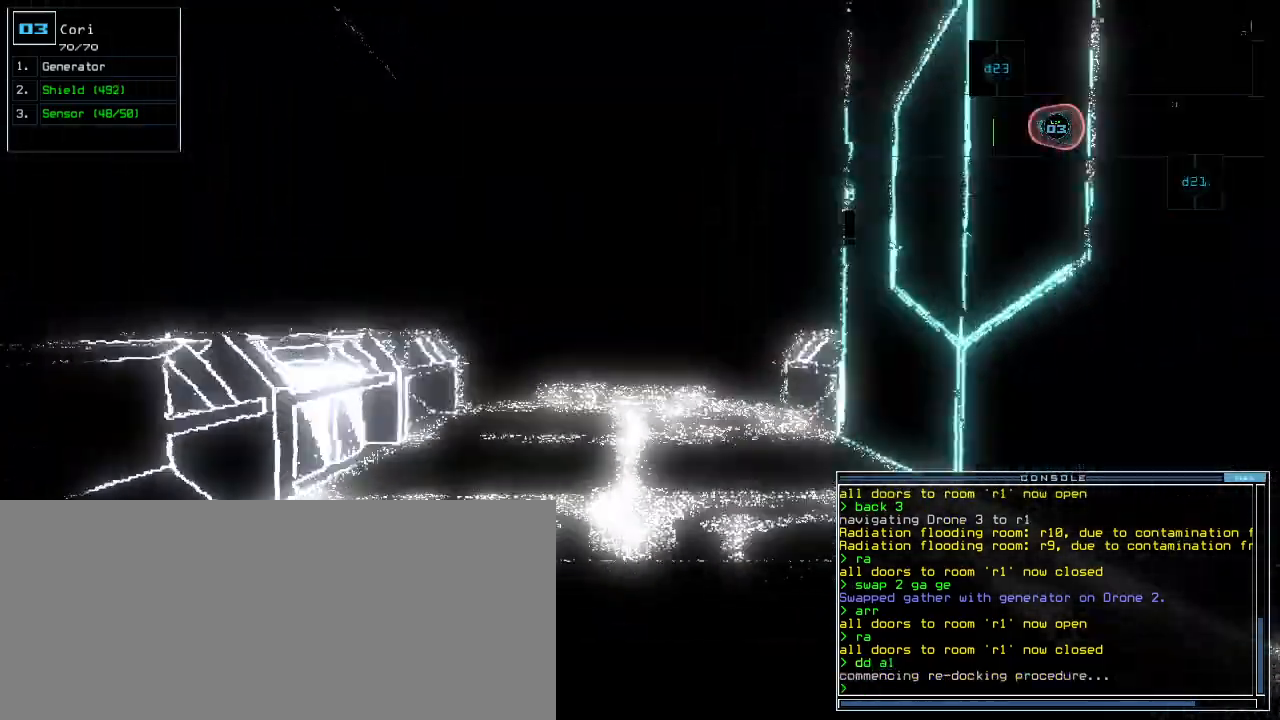
{"keys": ["up"], "events": [[360, "left", "down"], [380, "left", "up"]]}
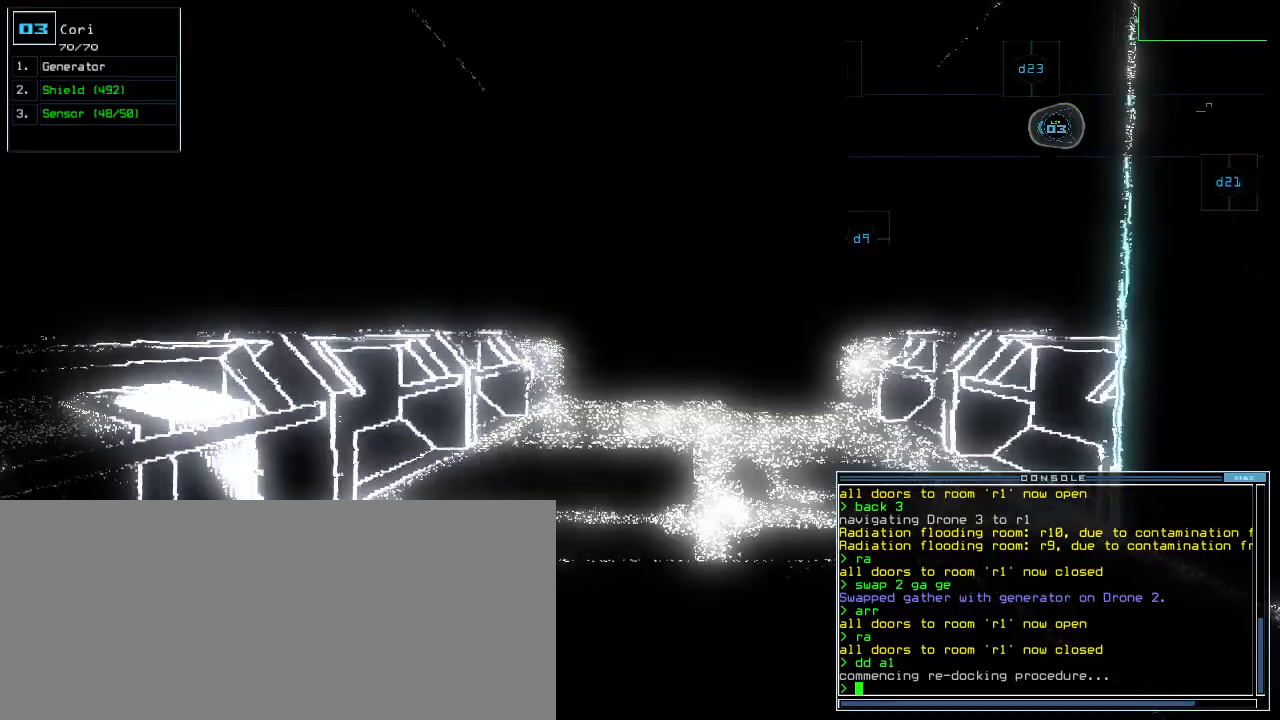
{"keys": ["up"], "events": [[120, "right", "down"], [160, "right", "up"]]}